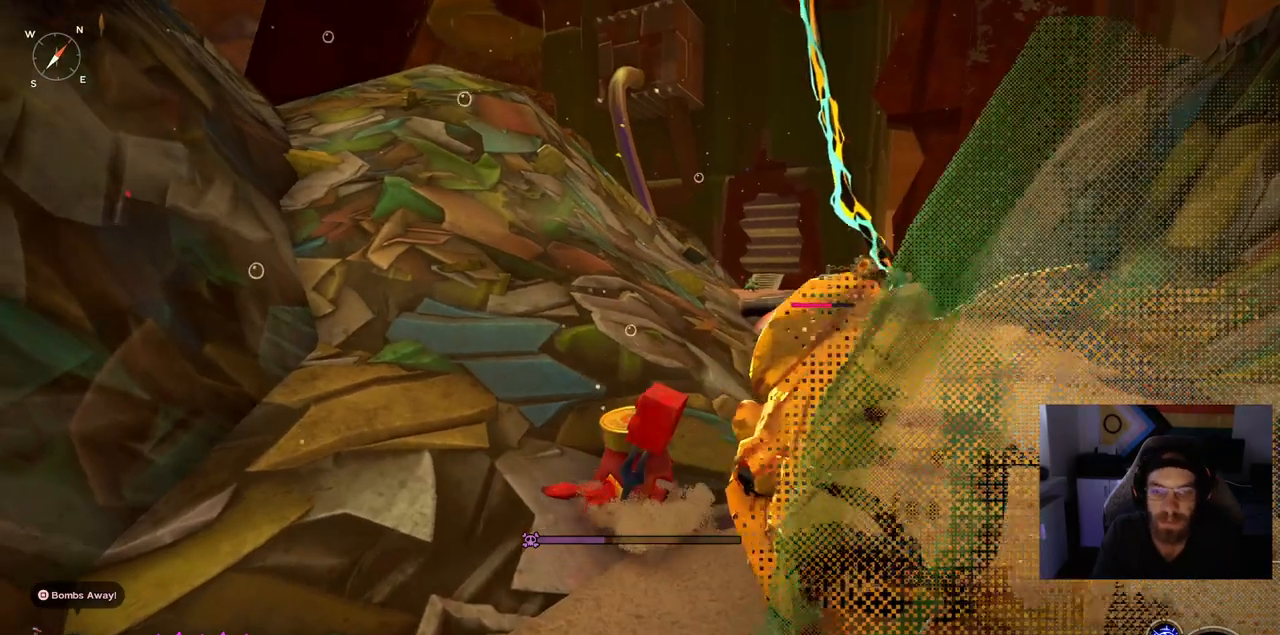
Gameplay with a controller (PlayStation layout); each line is a JSON object with the inputs held at the frame after it. "events" lists button and stick changes between this image and that frame as [ms after this image, input, new state], when the widget could be followed in between. Not read: CIRCLE L1 R1.
{"buttons": [], "left_stick": "up-right", "right_stick": "center", "events": []}
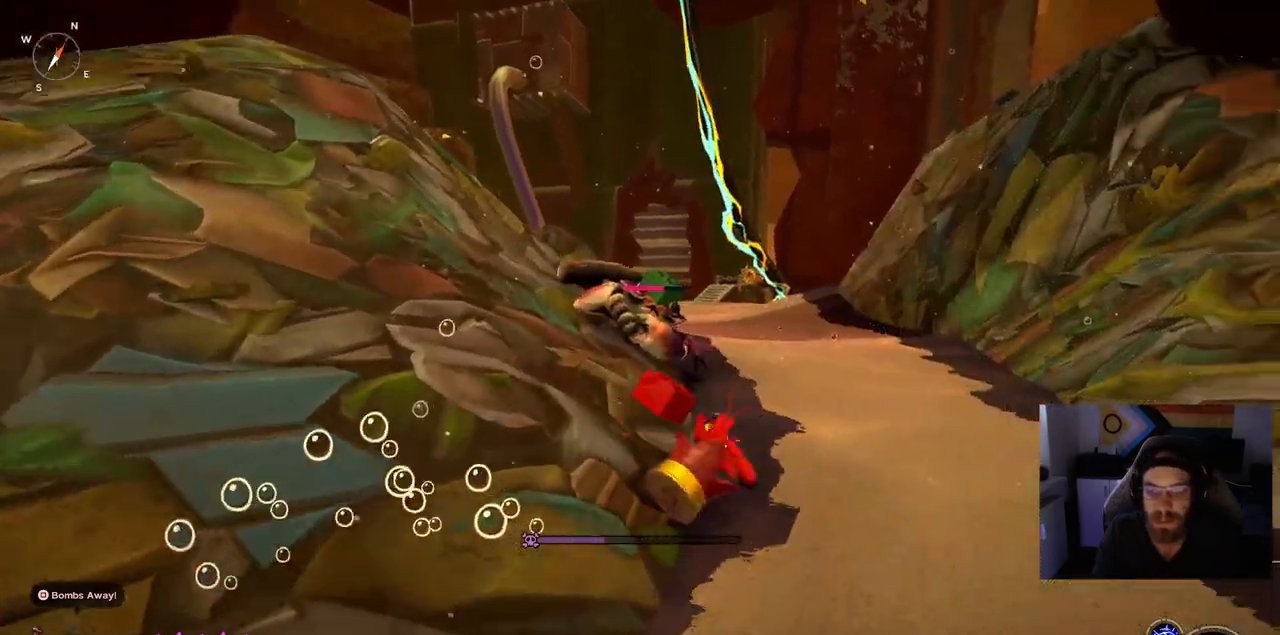
{"buttons": [], "left_stick": "up-right", "right_stick": "center", "events": []}
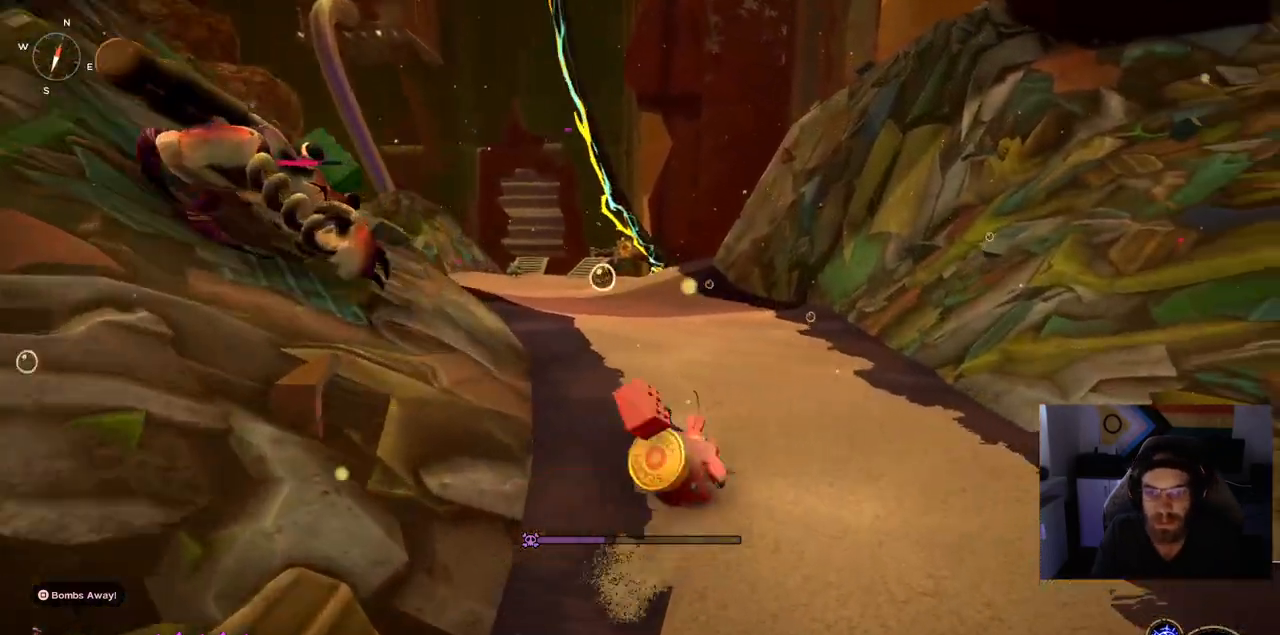
{"buttons": [], "left_stick": "up", "right_stick": "center", "events": [[317, "left_stick", "up"]]}
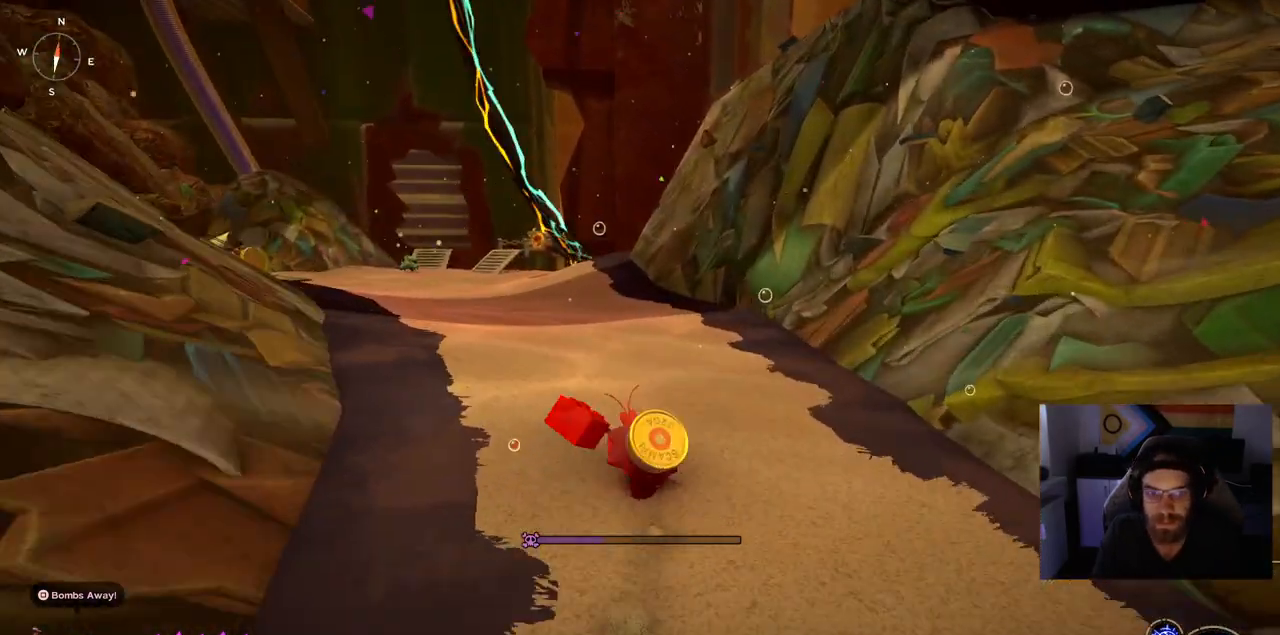
{"buttons": [], "left_stick": "up", "right_stick": "center", "events": []}
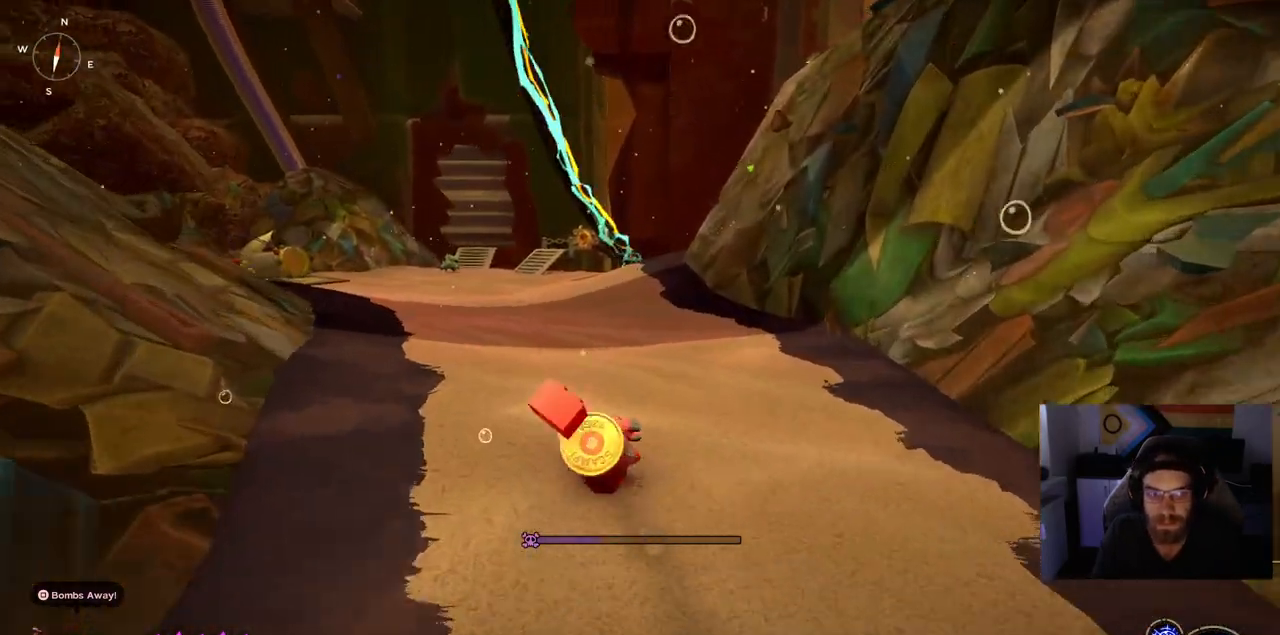
{"buttons": [], "left_stick": "up", "right_stick": "center", "events": []}
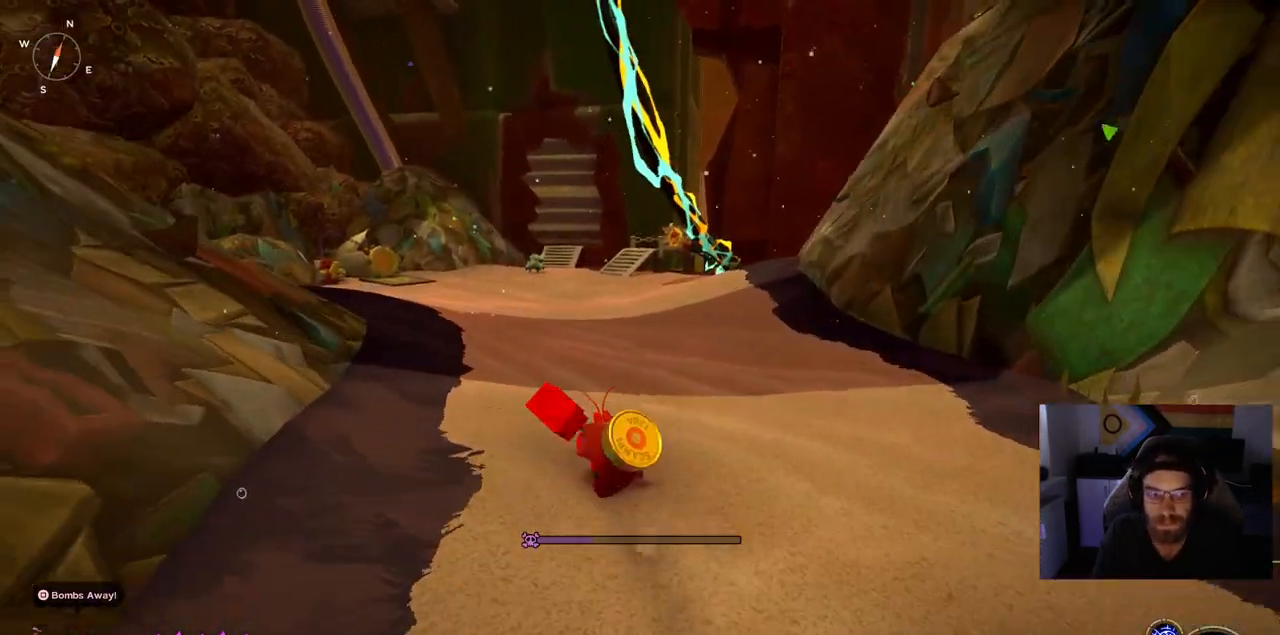
{"buttons": [], "left_stick": "up", "right_stick": "center", "events": []}
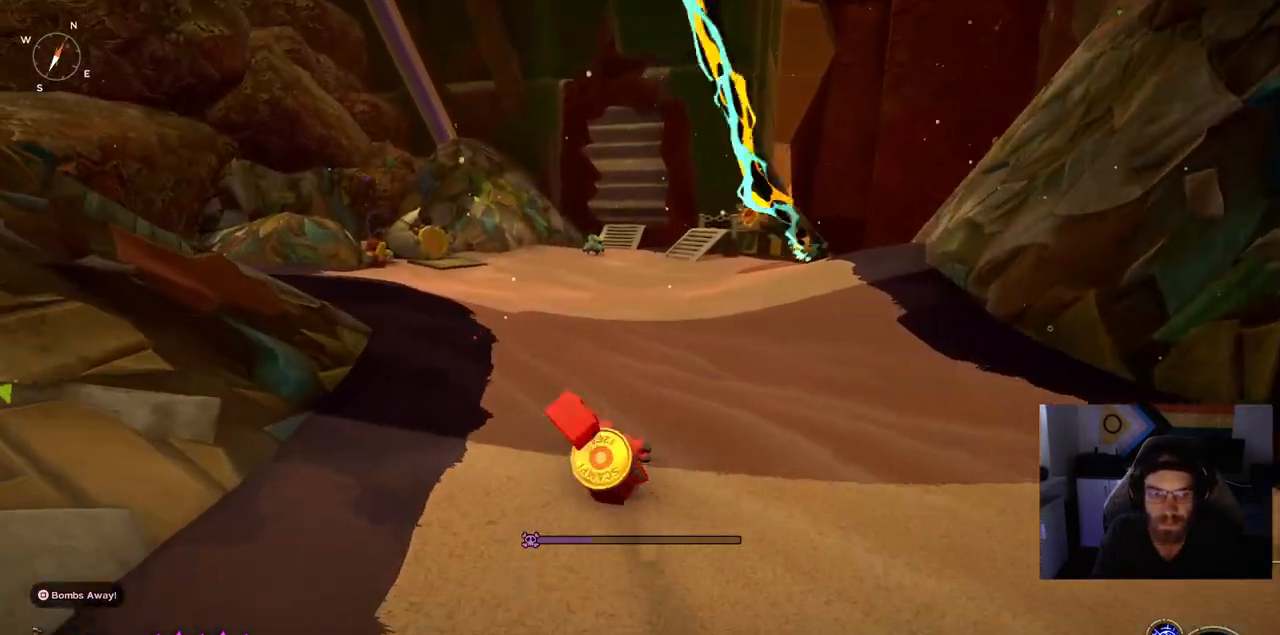
{"buttons": [], "left_stick": "up", "right_stick": "center", "events": []}
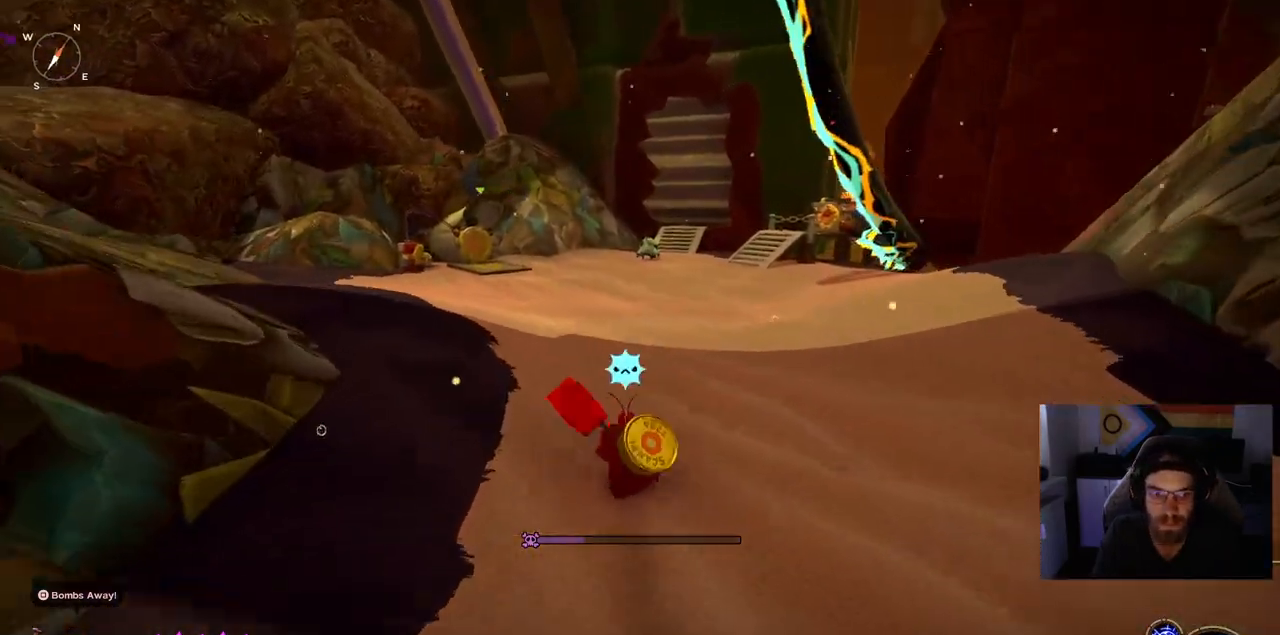
{"buttons": [], "left_stick": "up", "right_stick": "center", "events": []}
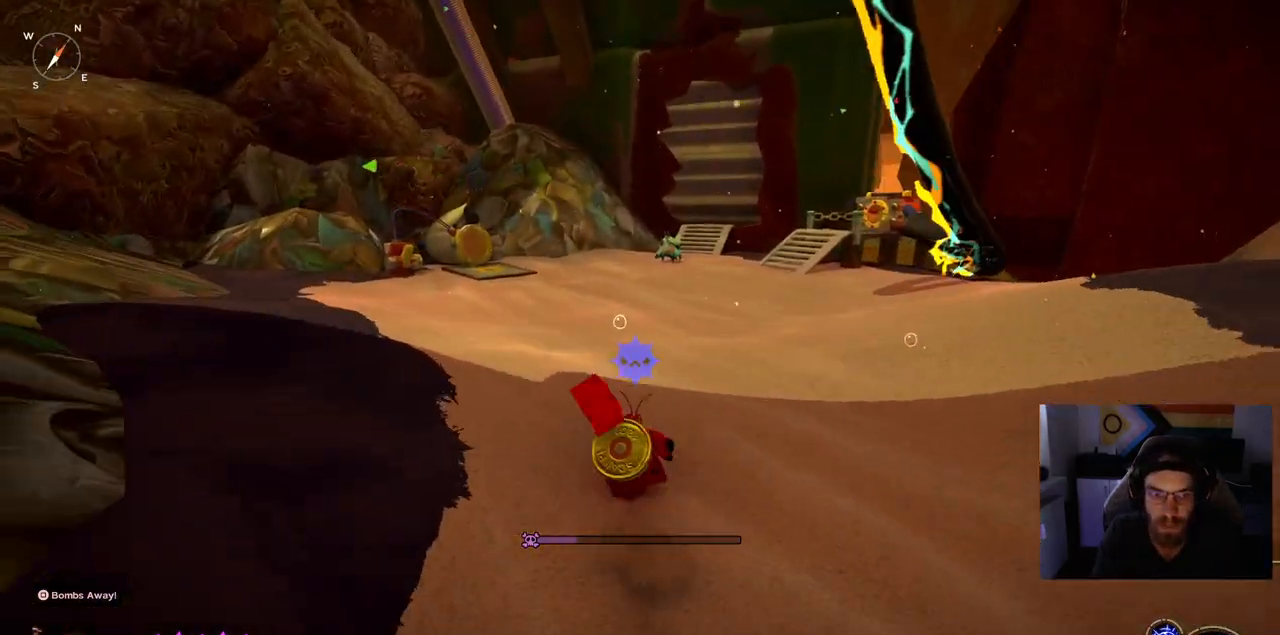
{"buttons": [], "left_stick": "up", "right_stick": "center", "events": []}
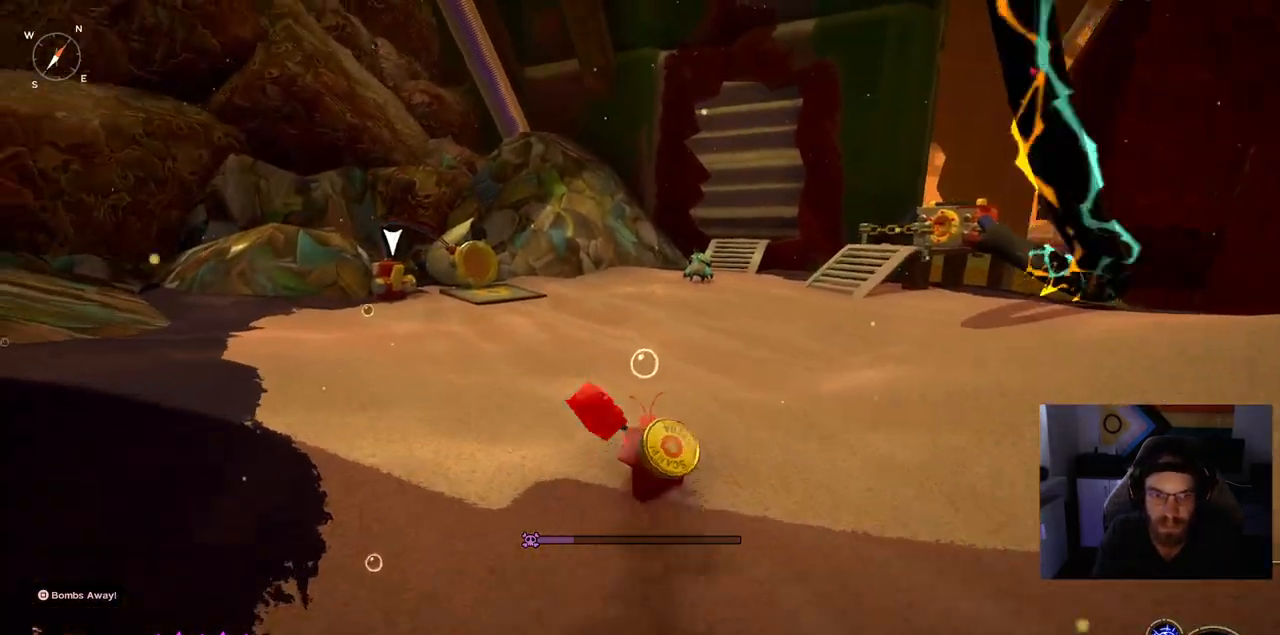
{"buttons": [], "left_stick": "up", "right_stick": "center", "events": []}
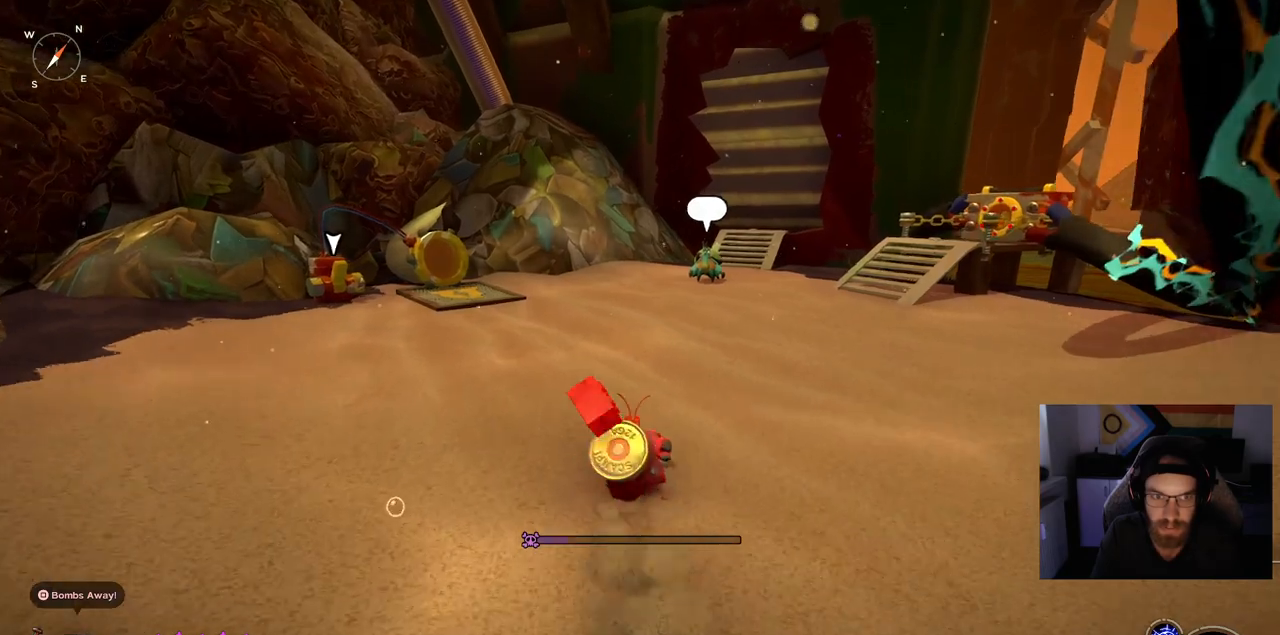
{"buttons": [], "left_stick": "up", "right_stick": "center"}
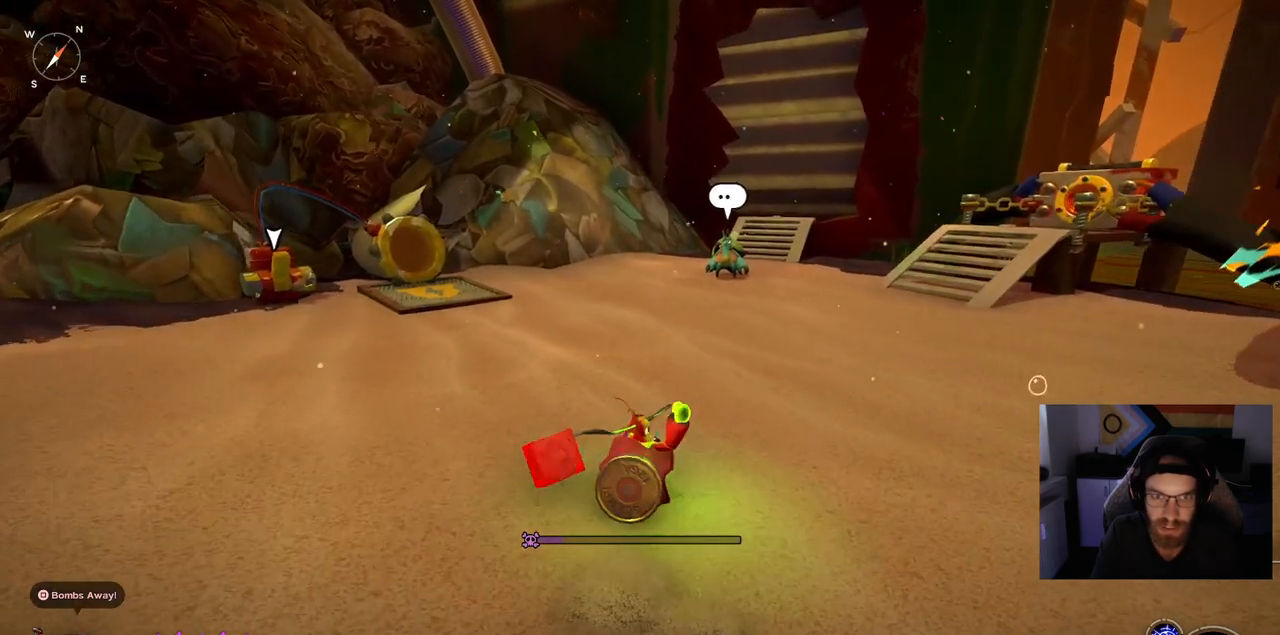
{"buttons": [], "left_stick": "up", "right_stick": "center", "events": []}
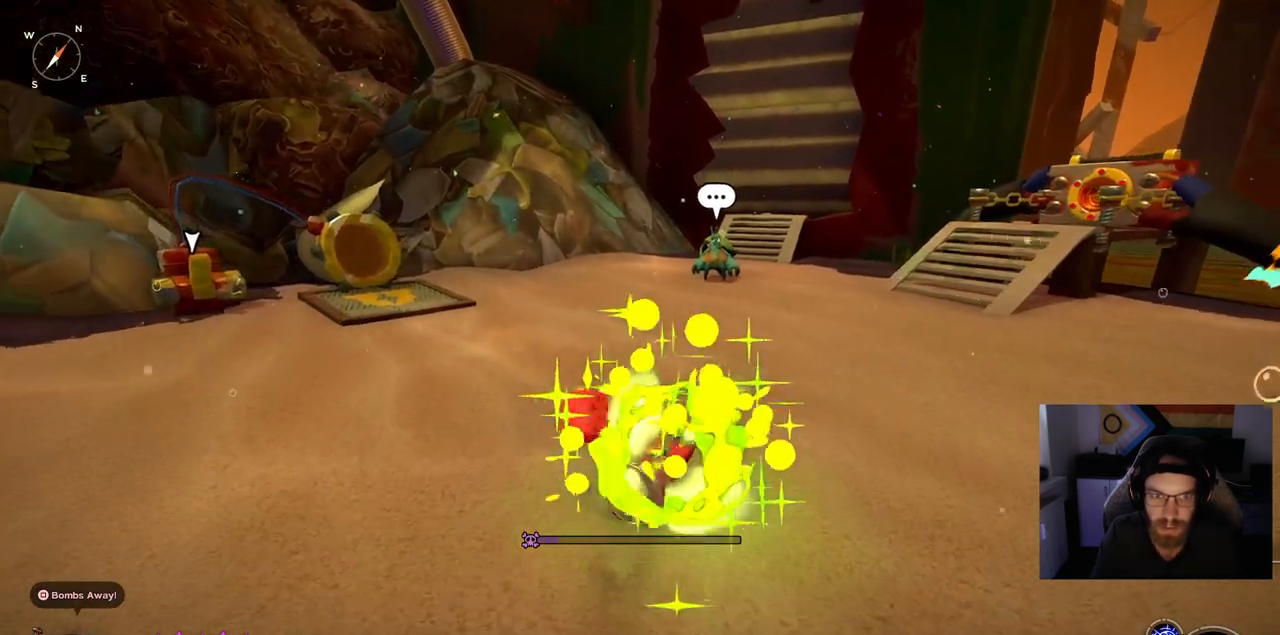
{"buttons": [], "left_stick": "up", "right_stick": "center", "events": []}
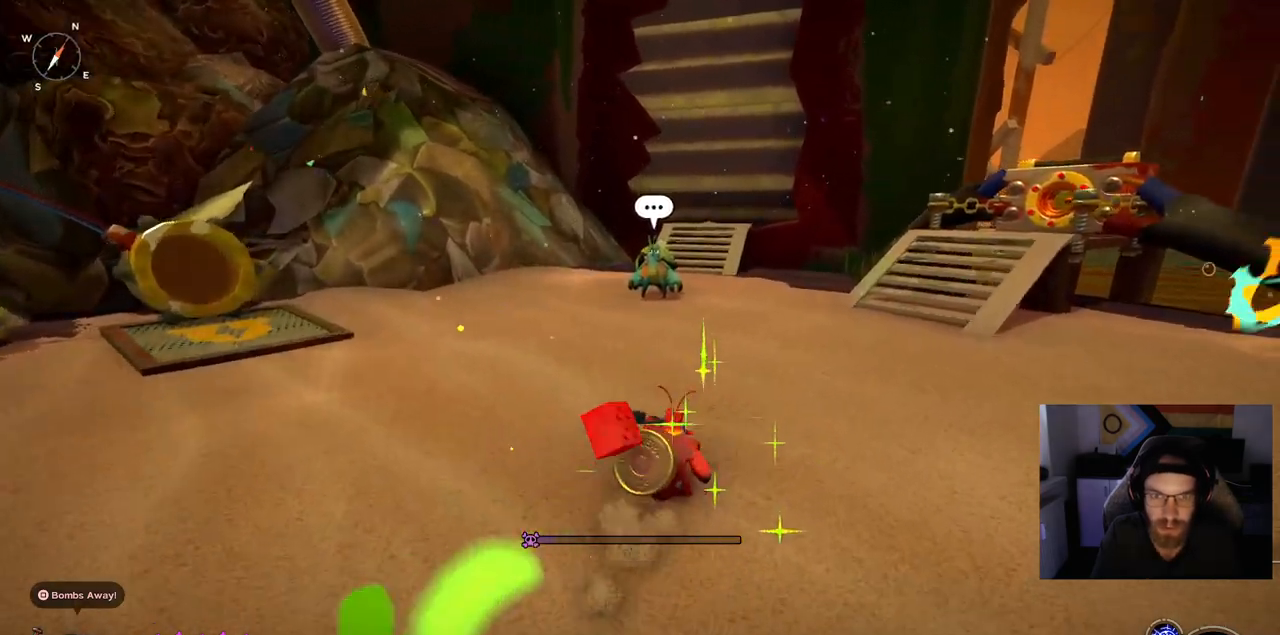
{"buttons": [], "left_stick": "up", "right_stick": "center", "events": []}
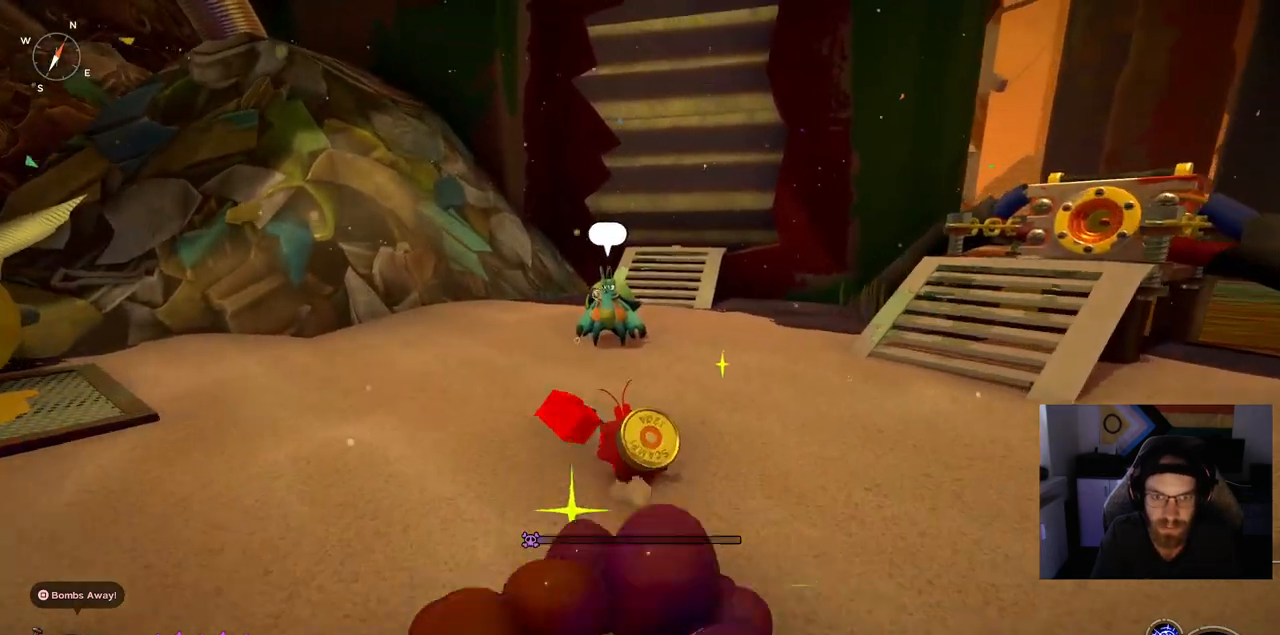
{"buttons": [], "left_stick": "up", "right_stick": "center", "events": [[50, "right_stick", "left"], [383, "right_stick", "center"]]}
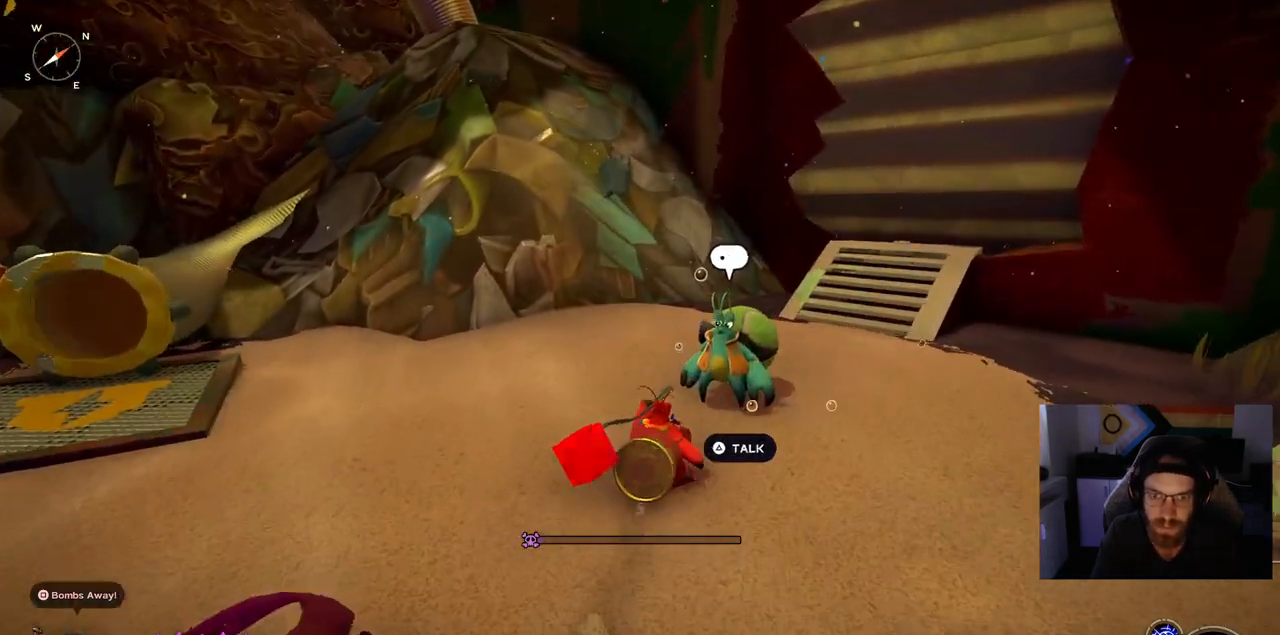
{"buttons": [], "left_stick": "center", "right_stick": "center", "events": [[50, "TRIANGLE", "down"], [67, "left_stick", "center"], [133, "TRIANGLE", "up"]]}
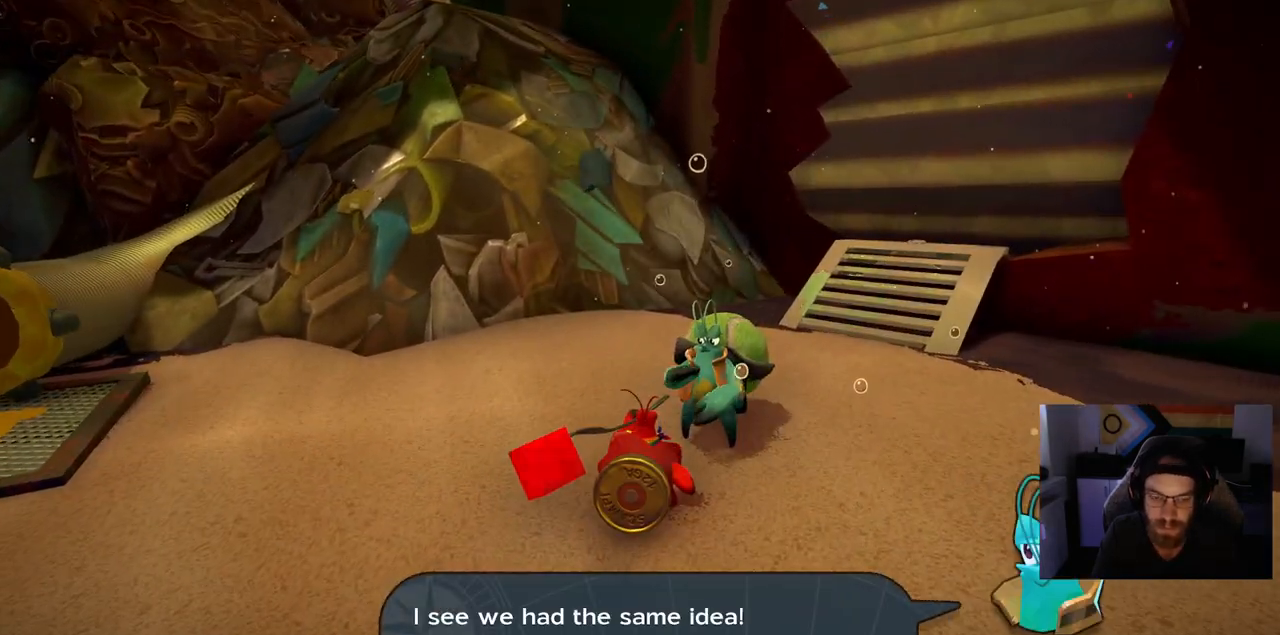
{"buttons": [], "left_stick": "up", "right_stick": "center", "events": [[467, "left_stick", "up"]]}
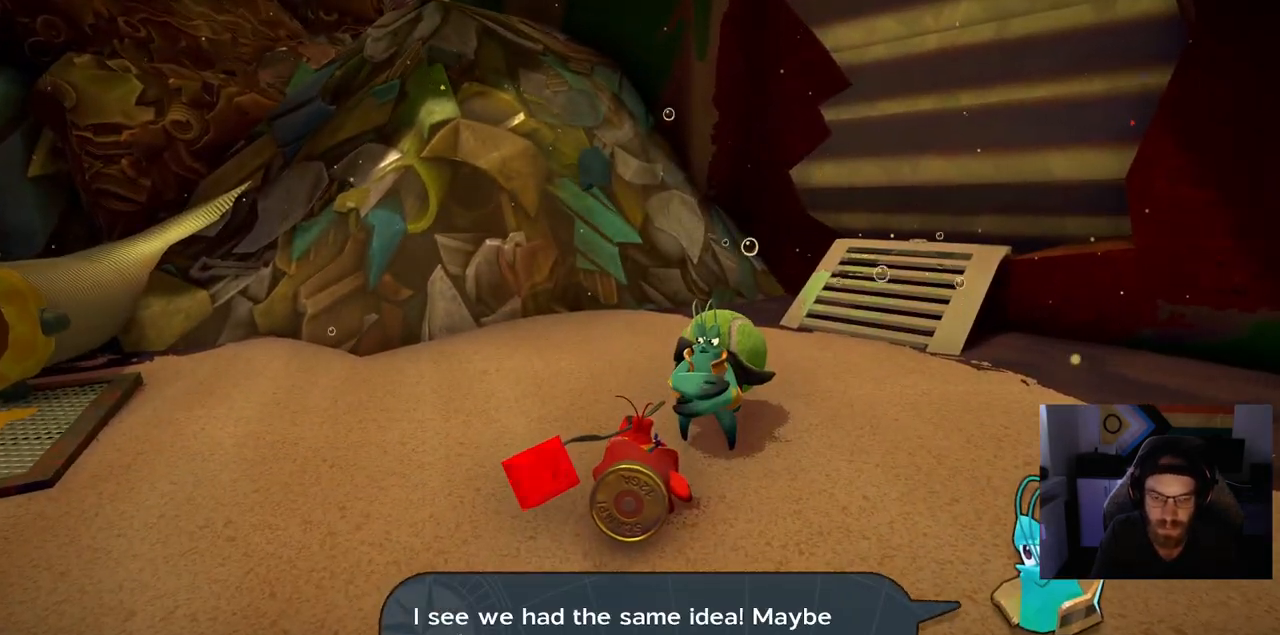
{"buttons": [], "left_stick": "center", "right_stick": "center", "events": [[167, "left_stick", "center"]]}
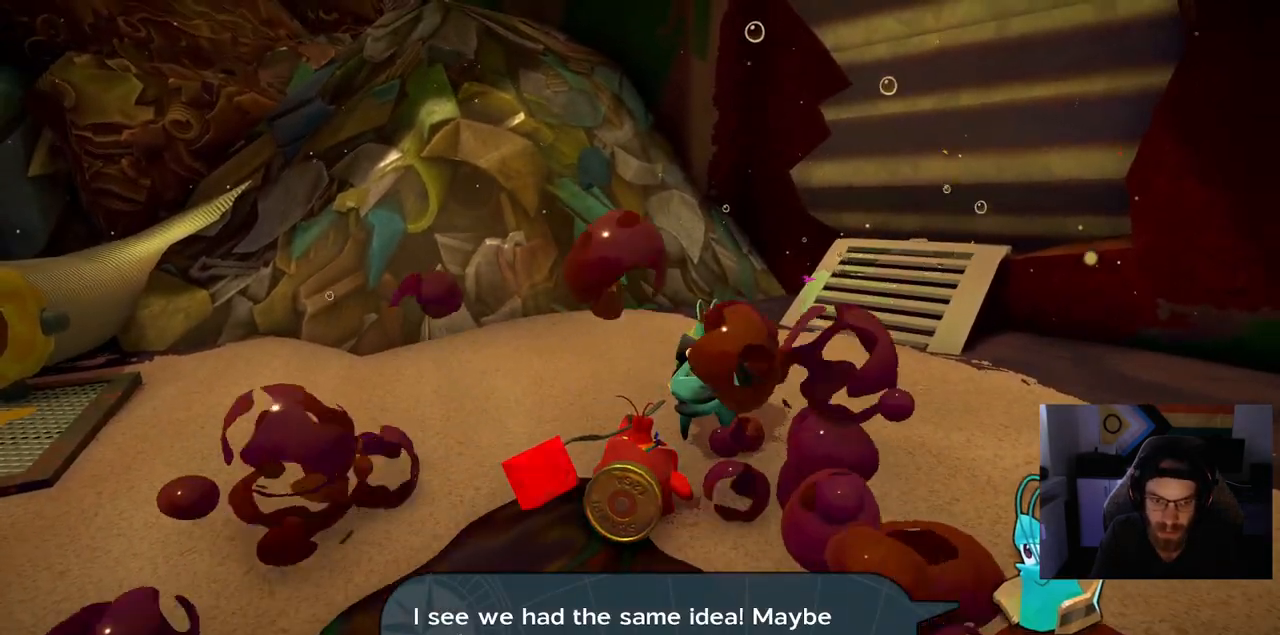
{"buttons": [], "left_stick": "center", "right_stick": "center", "events": []}
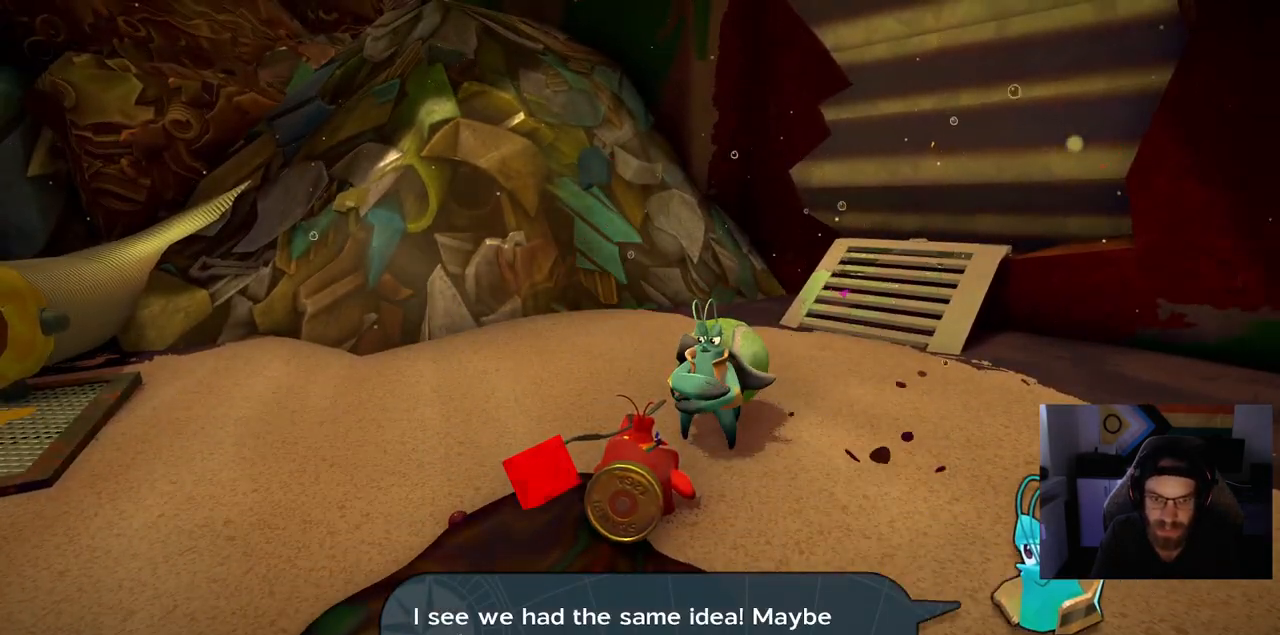
{"buttons": [], "left_stick": "center", "right_stick": "center", "events": []}
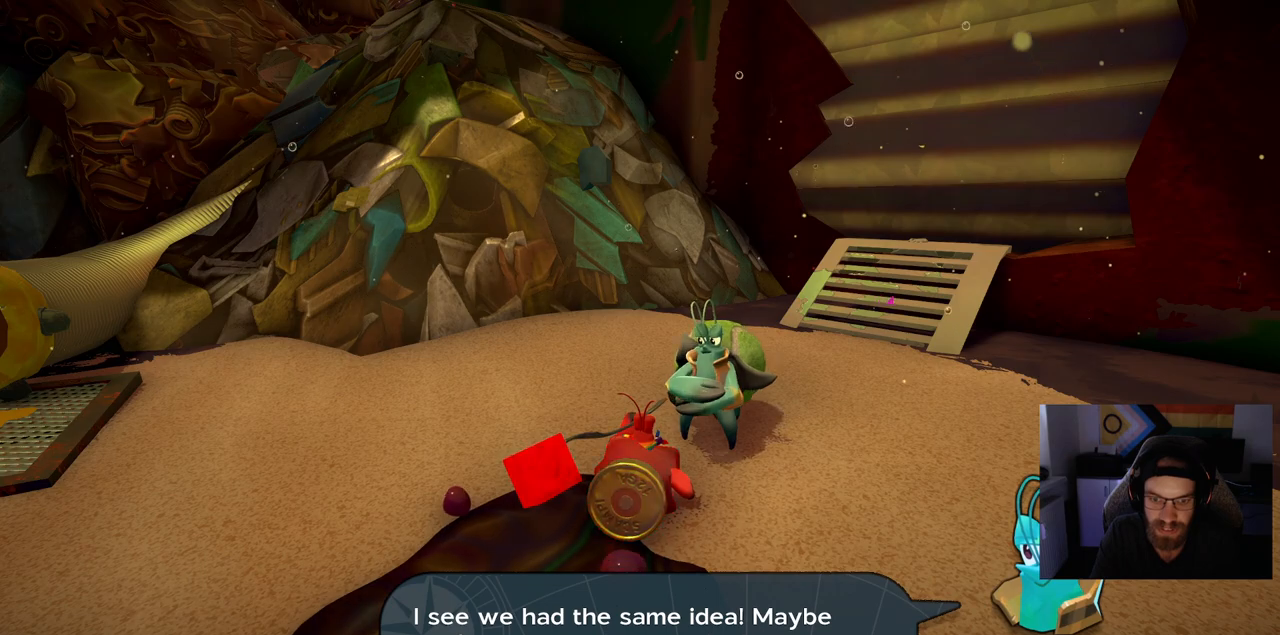
{"buttons": [], "left_stick": "center", "right_stick": "center", "events": []}
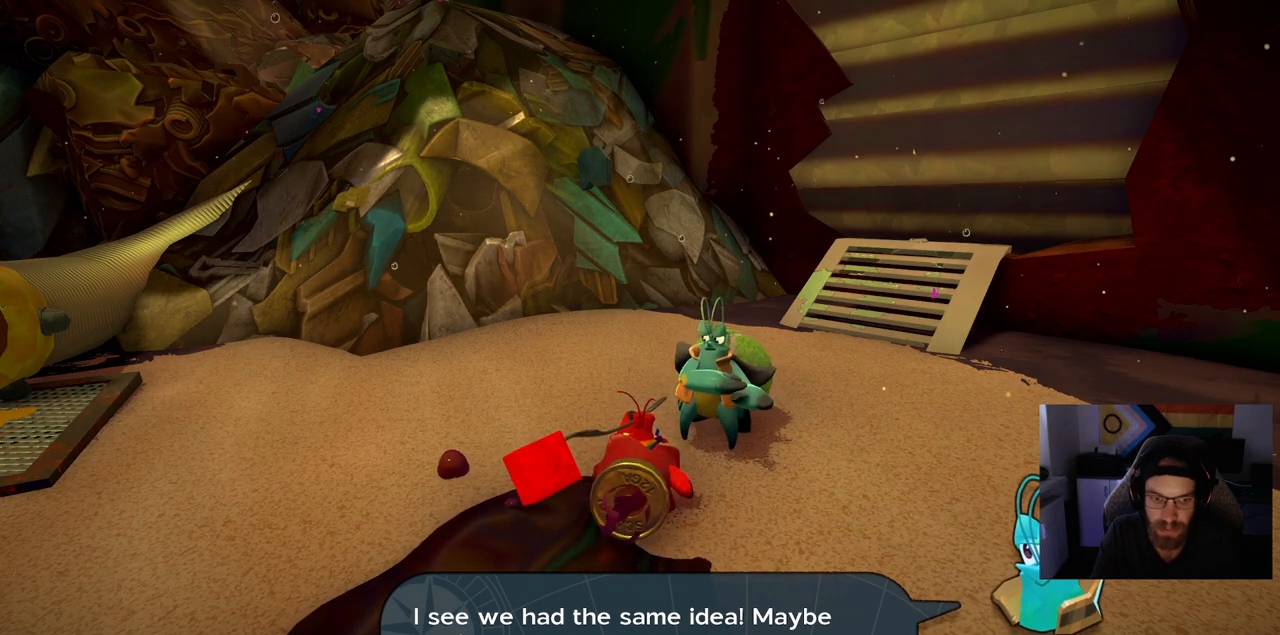
{"buttons": [], "left_stick": "center", "right_stick": "center", "events": []}